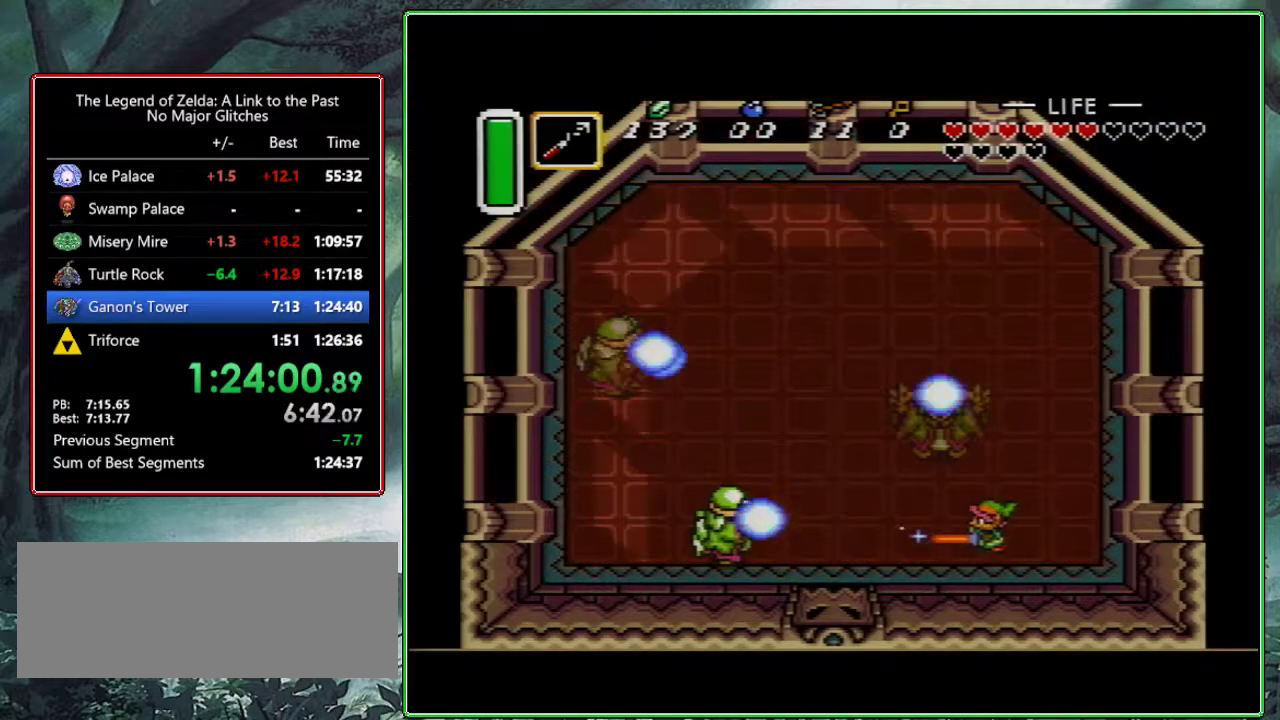
Gameplay with a controller (Nintendo layout); each line is a JSON object with the inputs held at the frame after it. "events" lists button and stick changes between this image and that frame as [ms after this image, input, new state], when the widget could be followed in between. Not read: L3 R3.
{"buttons": [], "events": [[133, "DPAD_RIGHT", "up"], [233, "DPAD_LEFT", "down"], [333, "DPAD_LEFT", "up"], [417, "B", "up"]]}
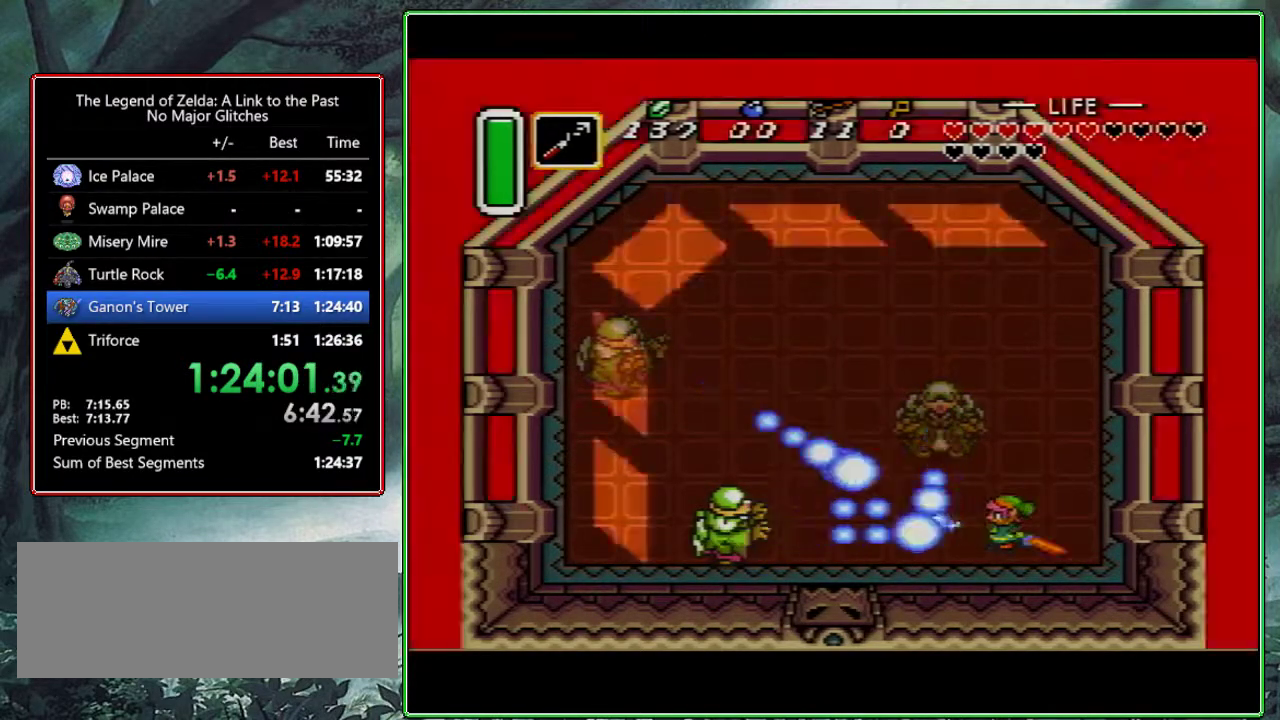
{"buttons": [], "events": []}
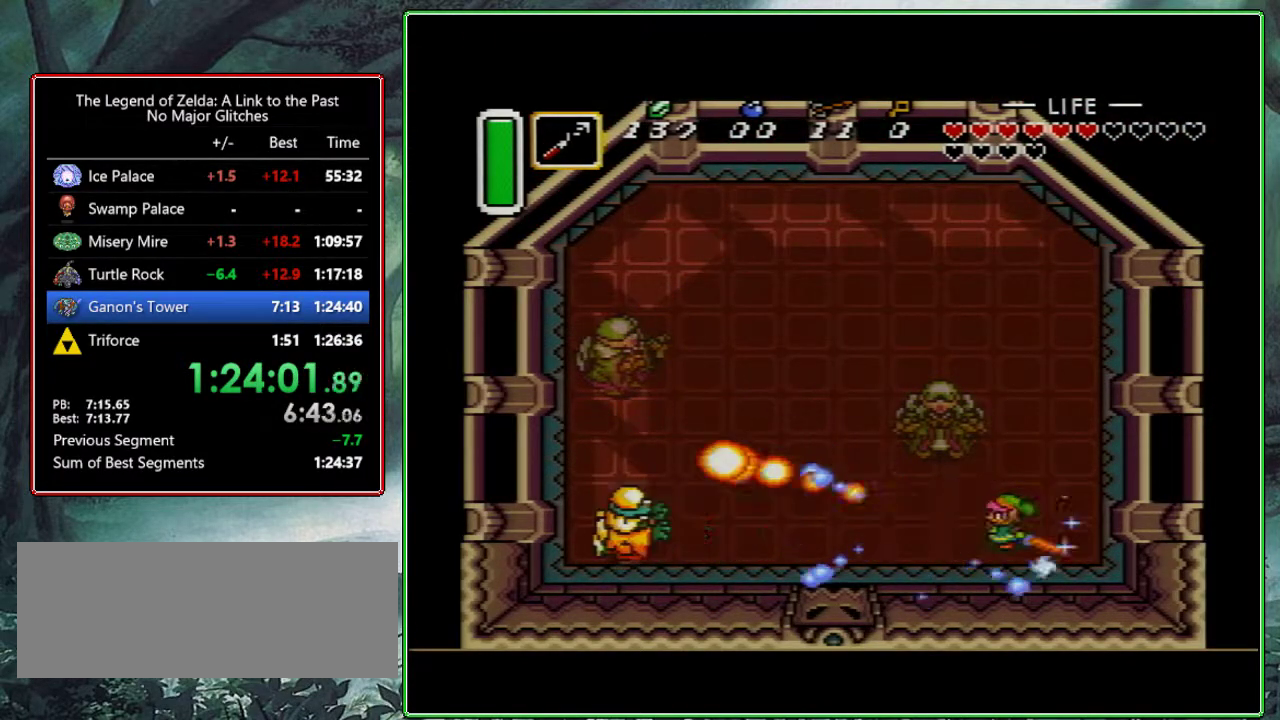
{"buttons": ["DPAD_LEFT"], "events": [[150, "DPAD_LEFT", "down"]]}
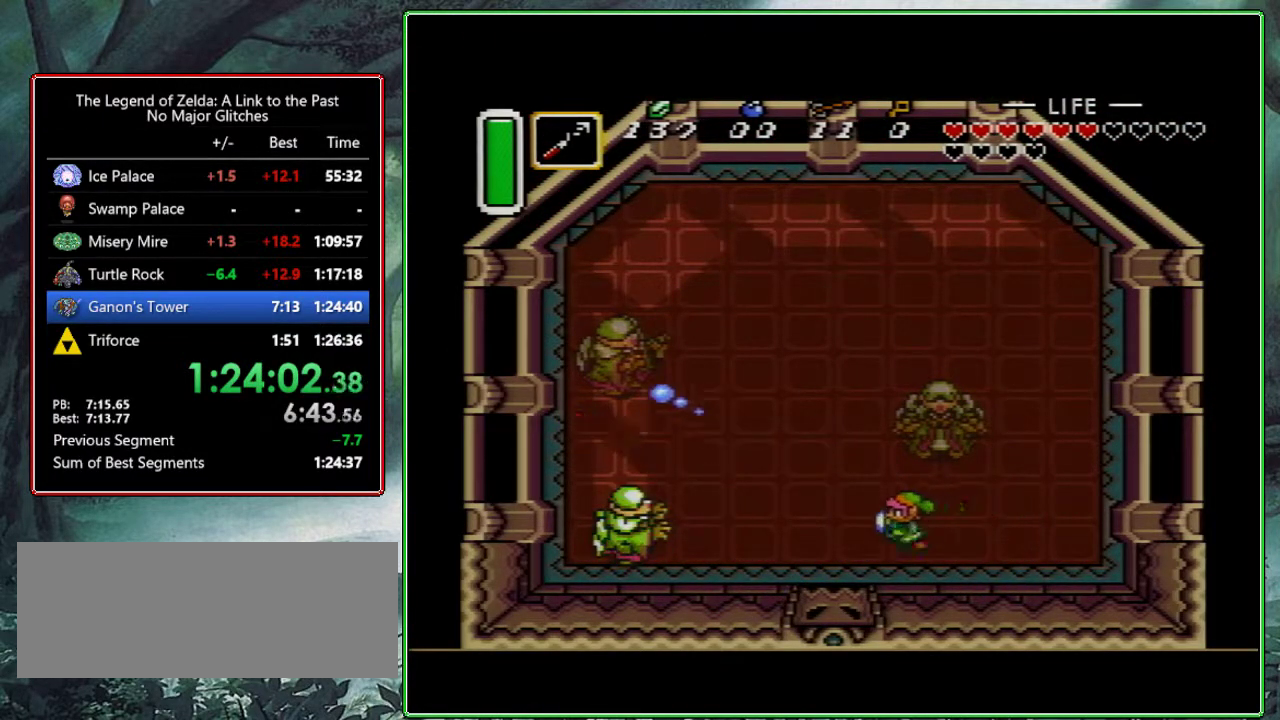
{"buttons": [], "events": [[333, "DPAD_LEFT", "up"]]}
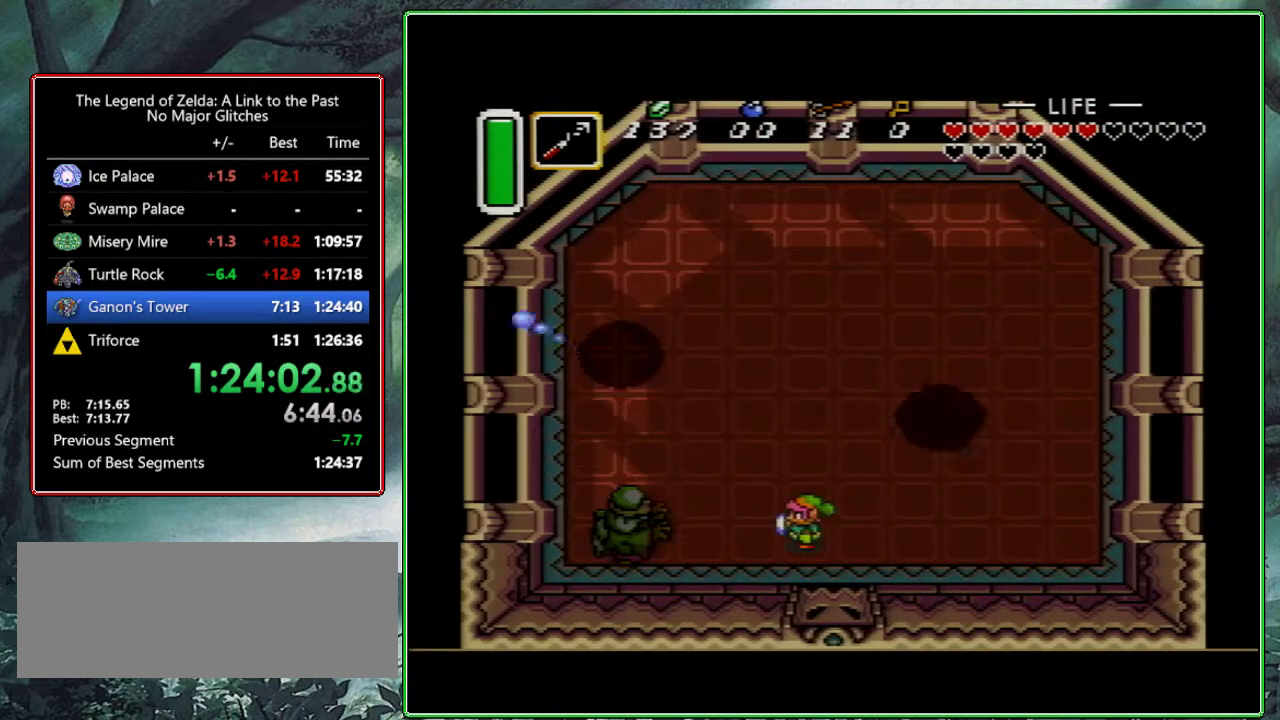
{"buttons": [], "events": [[17, "DPAD_UP", "down"], [67, "DPAD_UP", "up"]]}
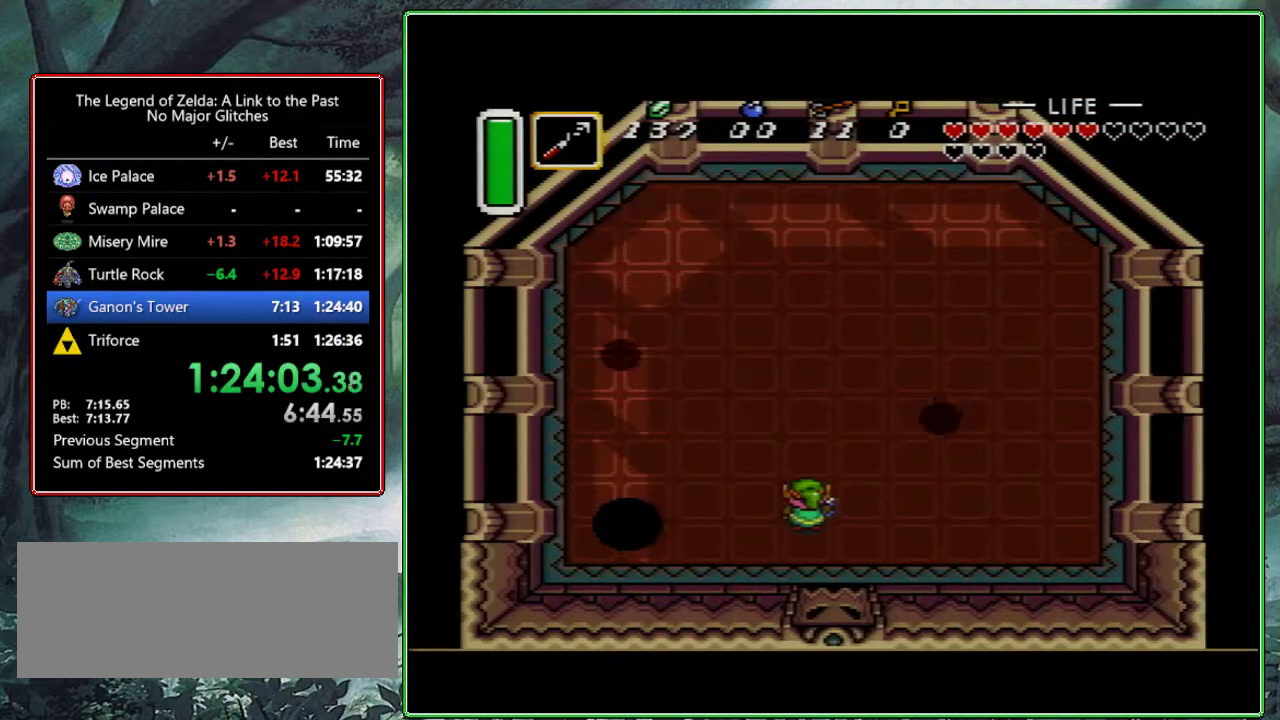
{"buttons": [], "events": []}
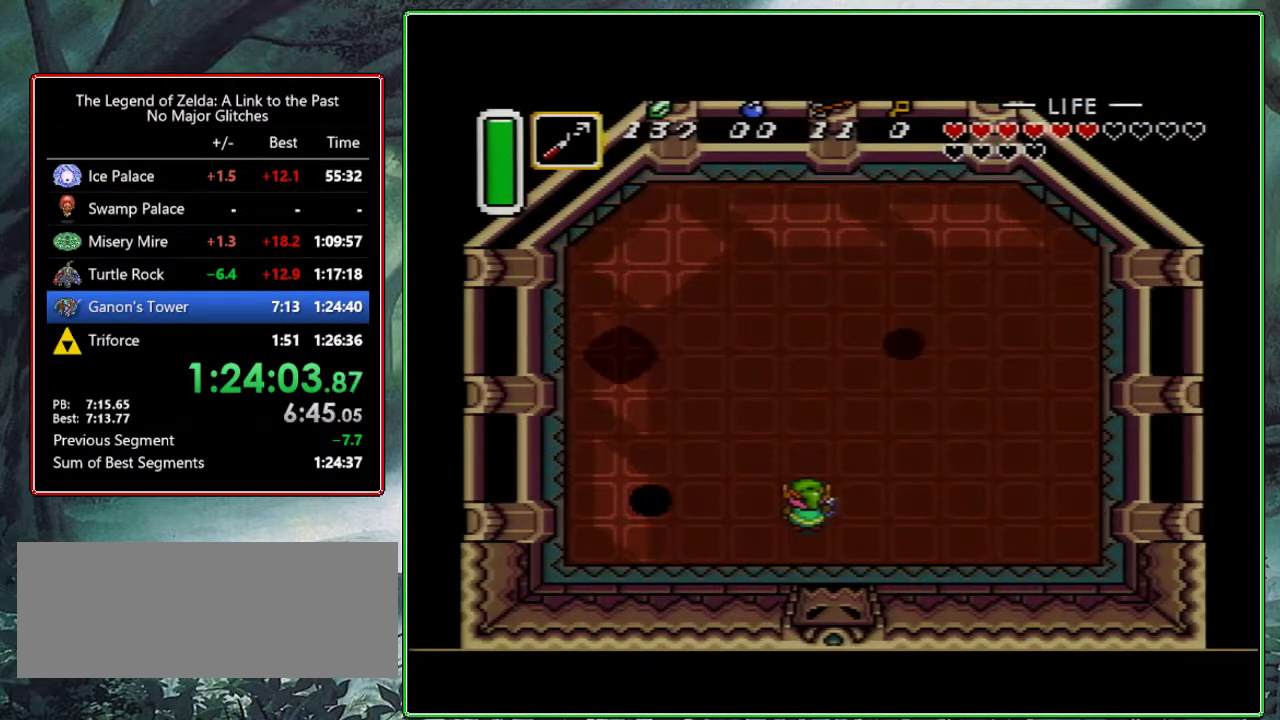
{"buttons": ["DPAD_DOWN", "DPAD_LEFT"], "events": [[450, "DPAD_RIGHT", "down"], [483, "DPAD_DOWN", "down"], [500, "DPAD_LEFT", "down"], [500, "DPAD_RIGHT", "up"]]}
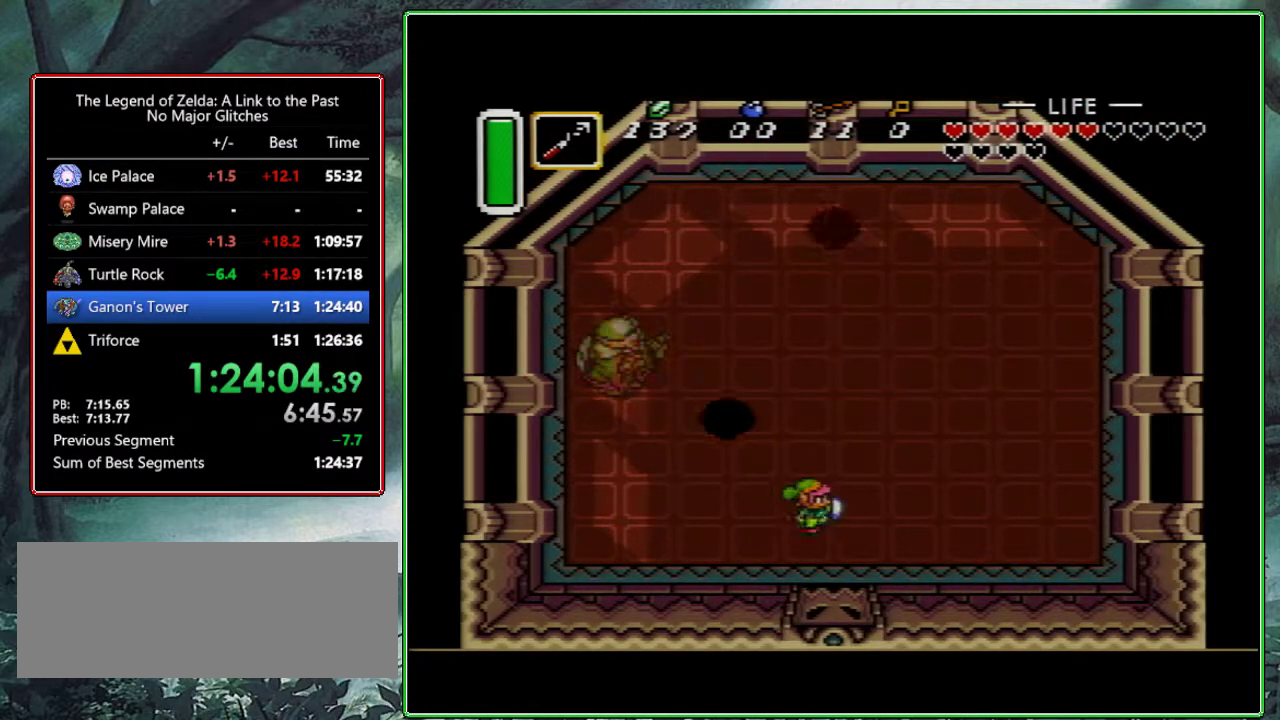
{"buttons": [], "events": [[133, "DPAD_LEFT", "up"], [200, "DPAD_LEFT", "down"], [300, "DPAD_LEFT", "up"], [333, "DPAD_DOWN", "up"], [350, "DPAD_UP", "down"], [467, "DPAD_UP", "up"]]}
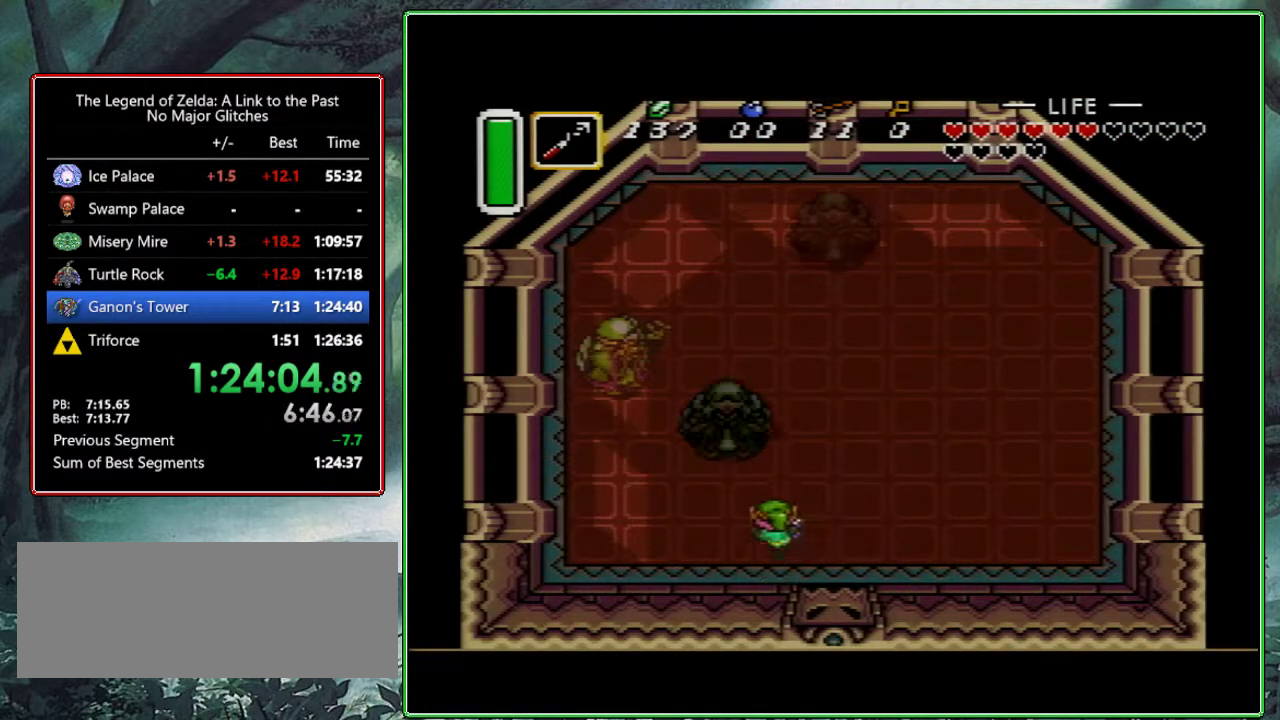
{"buttons": [], "events": [[183, "DPAD_LEFT", "down"], [283, "DPAD_LEFT", "up"]]}
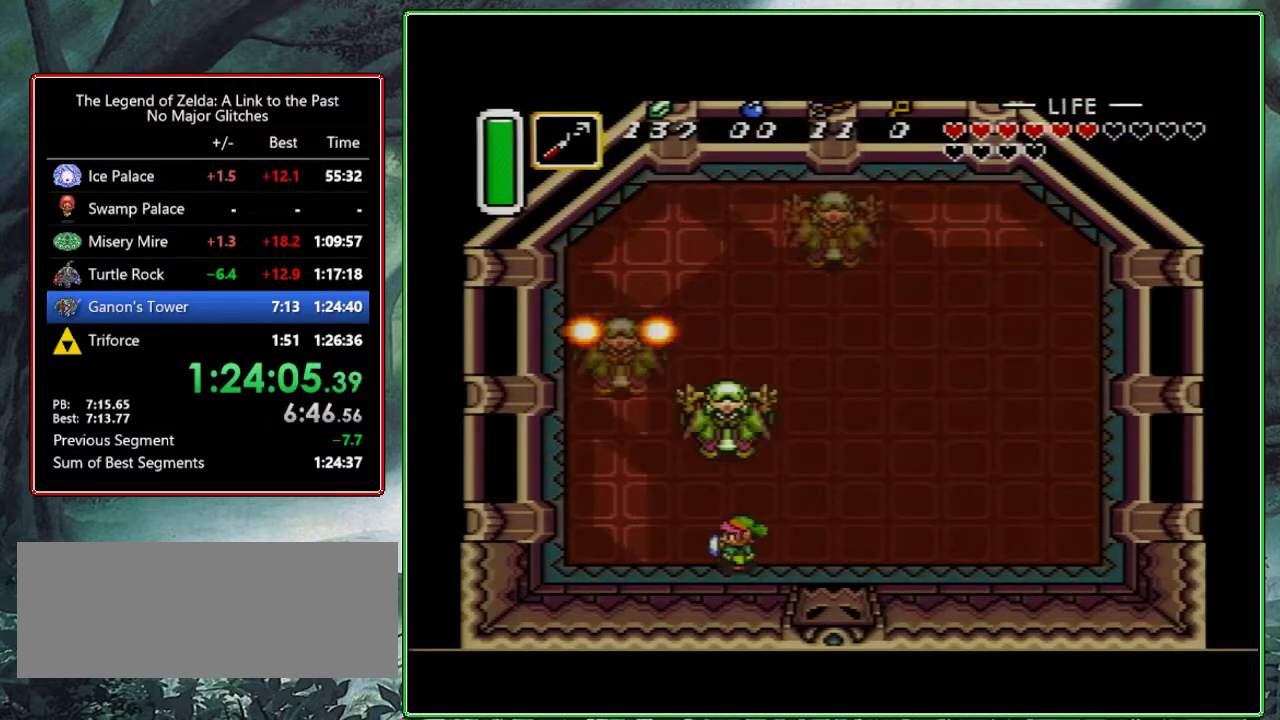
{"buttons": ["DPAD_RIGHT"], "events": [[33, "DPAD_LEFT", "down"], [100, "DPAD_LEFT", "up"], [483, "DPAD_RIGHT", "down"]]}
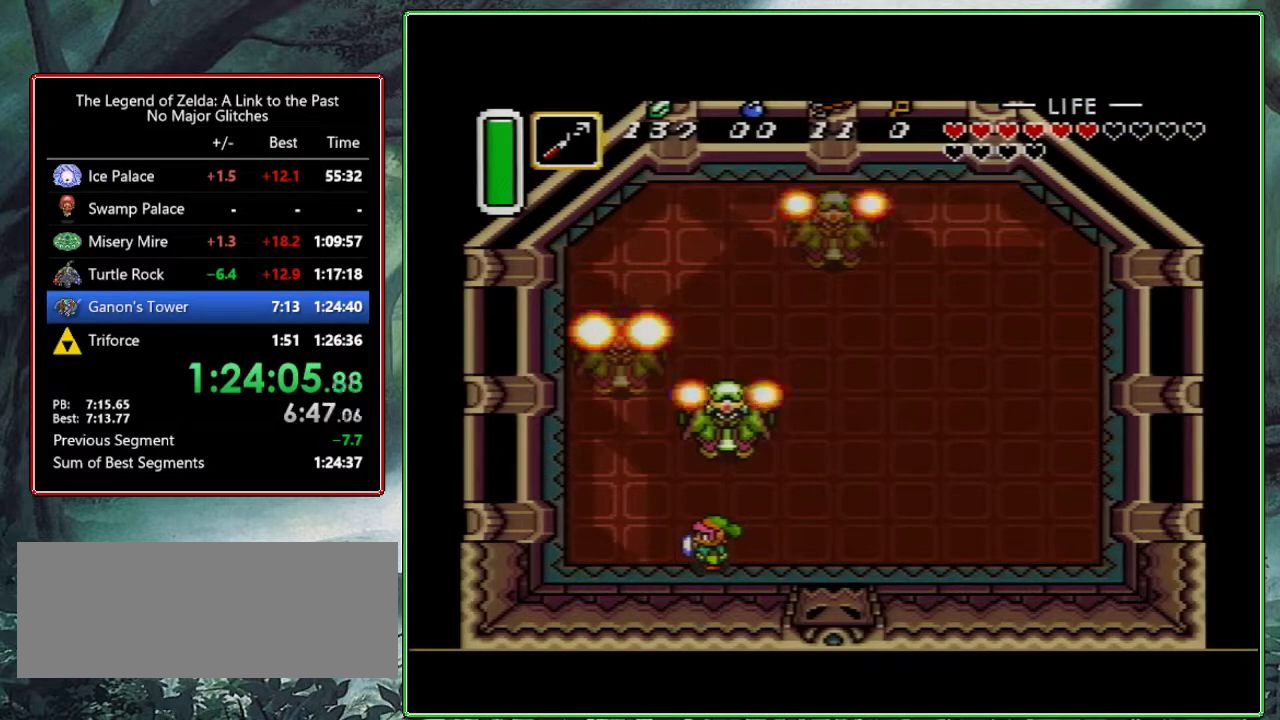
{"buttons": ["DPAD_DOWN"], "events": [[17, "DPAD_RIGHT", "up"], [150, "DPAD_UP", "down"], [250, "DPAD_UP", "up"], [483, "DPAD_DOWN", "down"]]}
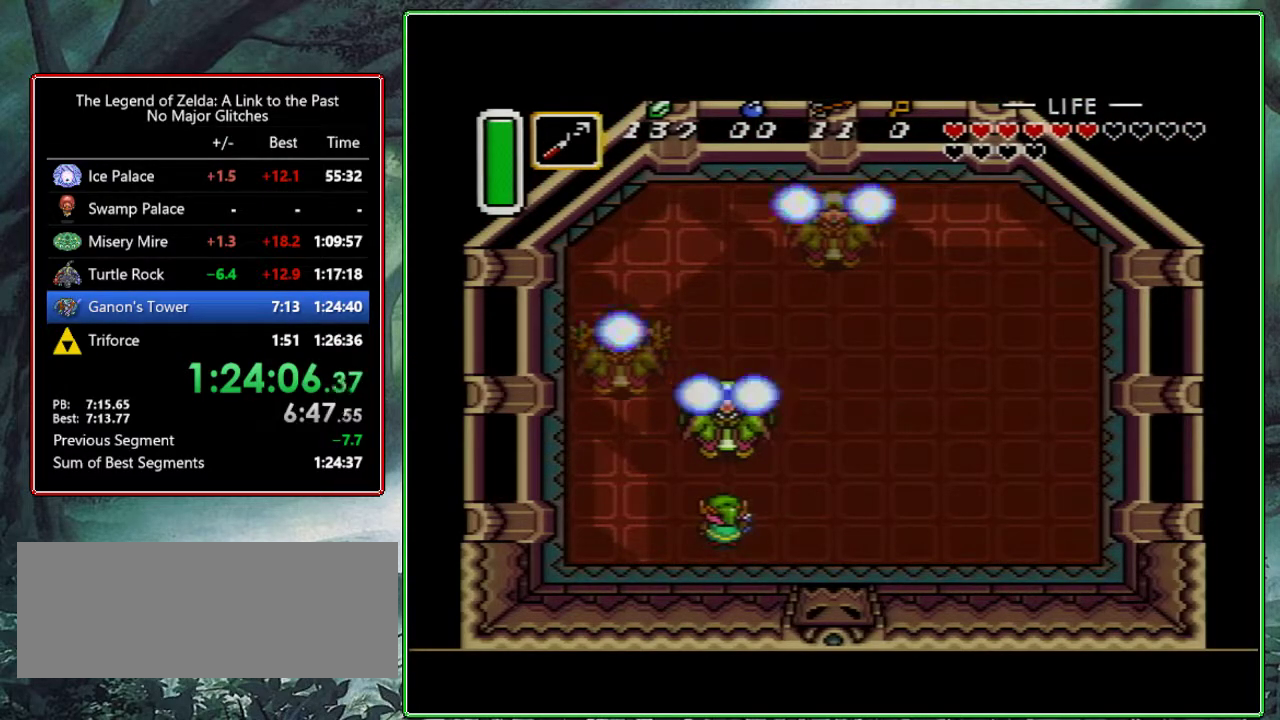
{"buttons": ["B"], "events": [[83, "DPAD_DOWN", "up"], [167, "DPAD_DOWN", "down"], [317, "DPAD_DOWN", "up"], [367, "DPAD_UP", "down"], [450, "B", "down"], [450, "DPAD_UP", "up"]]}
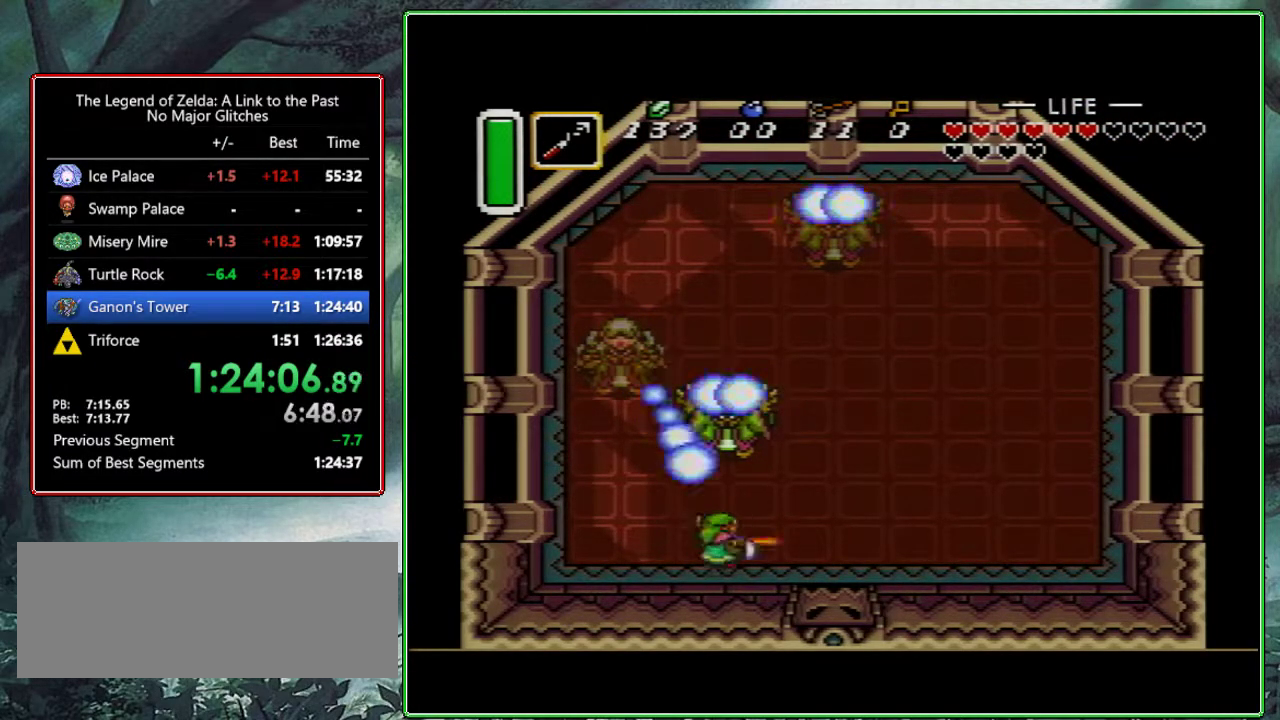
{"buttons": [], "events": [[100, "B", "up"], [250, "DPAD_DOWN", "down"], [367, "DPAD_DOWN", "up"], [417, "DPAD_LEFT", "down"], [483, "DPAD_LEFT", "up"]]}
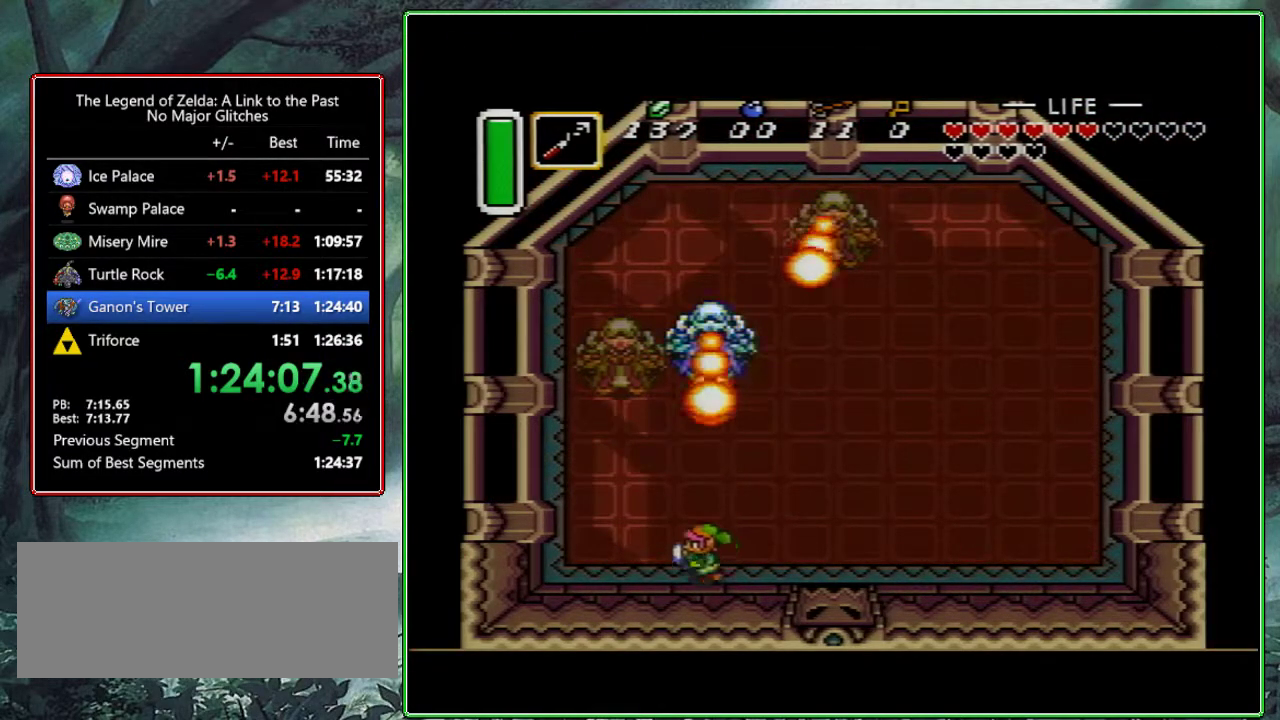
{"buttons": ["DPAD_LEFT"], "events": [[50, "DPAD_UP", "down"], [100, "B", "down"], [150, "DPAD_UP", "up"], [250, "B", "up"], [400, "DPAD_DOWN", "down"], [433, "DPAD_LEFT", "down"], [483, "DPAD_DOWN", "up"]]}
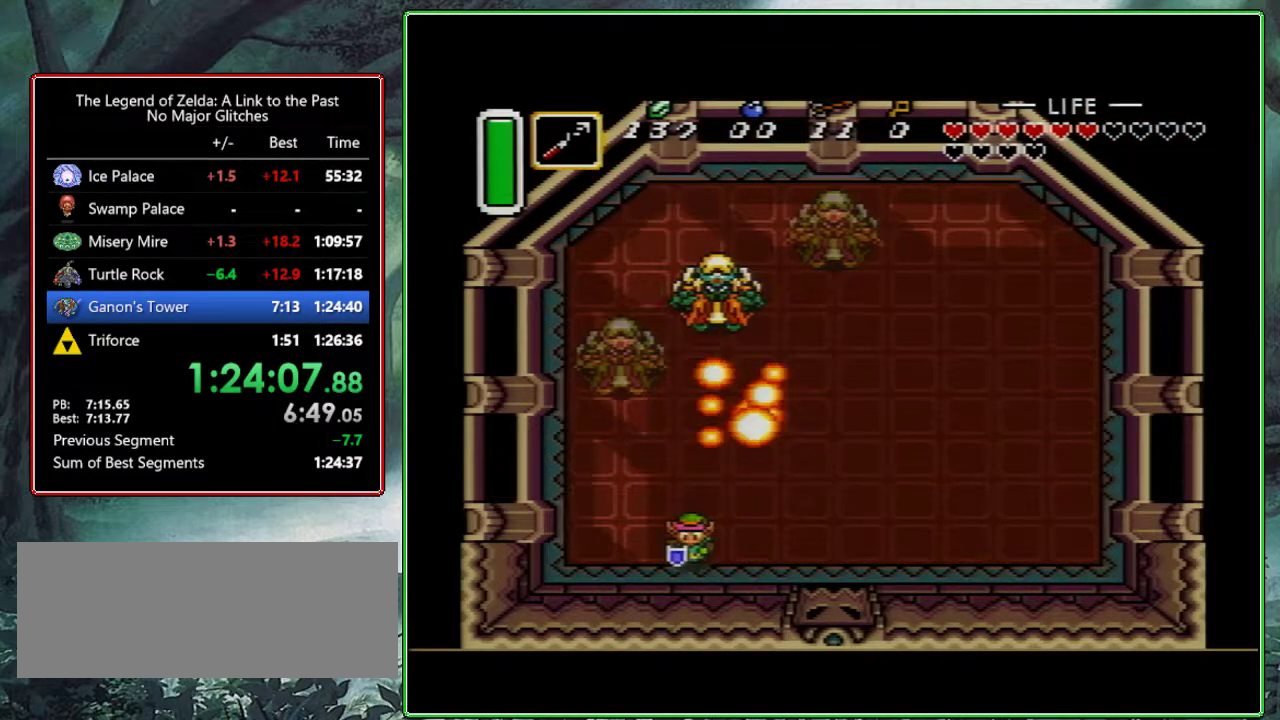
{"buttons": ["DPAD_DOWN", "DPAD_RIGHT"], "events": [[100, "DPAD_UP", "down"], [217, "DPAD_LEFT", "up"], [300, "DPAD_RIGHT", "down"], [300, "DPAD_UP", "up"], [417, "DPAD_DOWN", "down"]]}
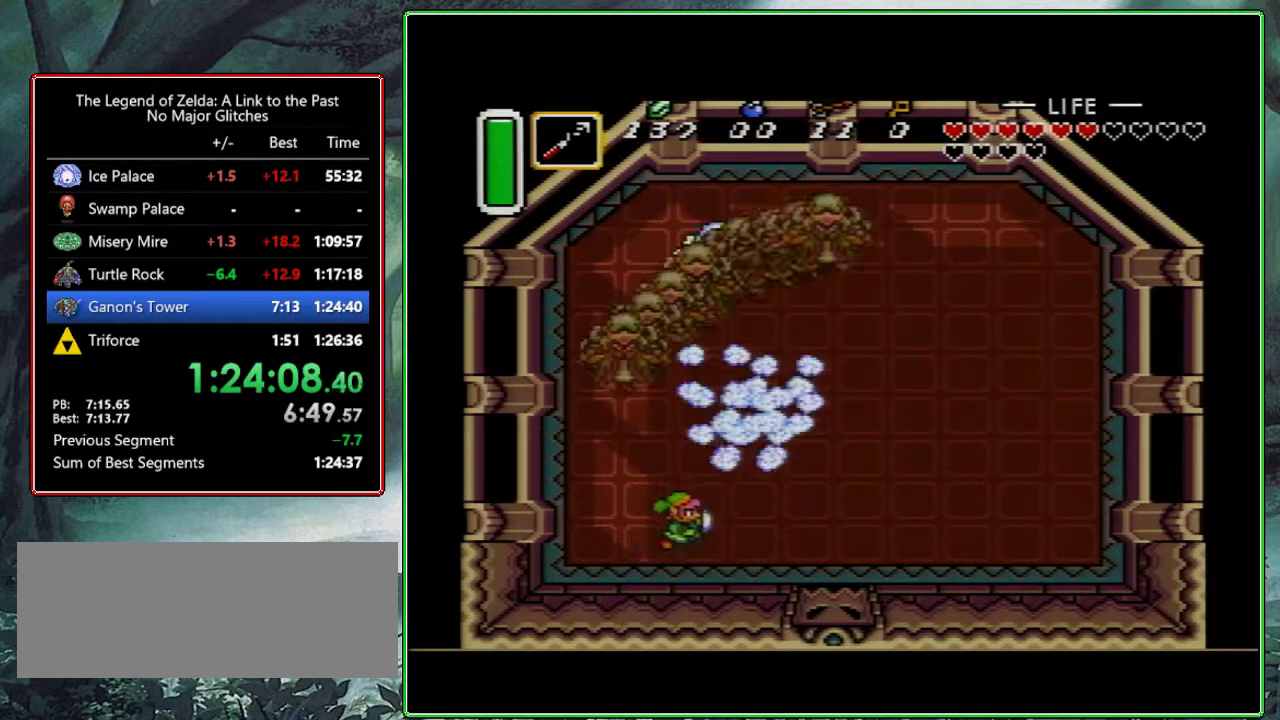
{"buttons": ["A"], "events": [[117, "DPAD_RIGHT", "up"], [333, "A", "down"], [367, "DPAD_DOWN", "up"]]}
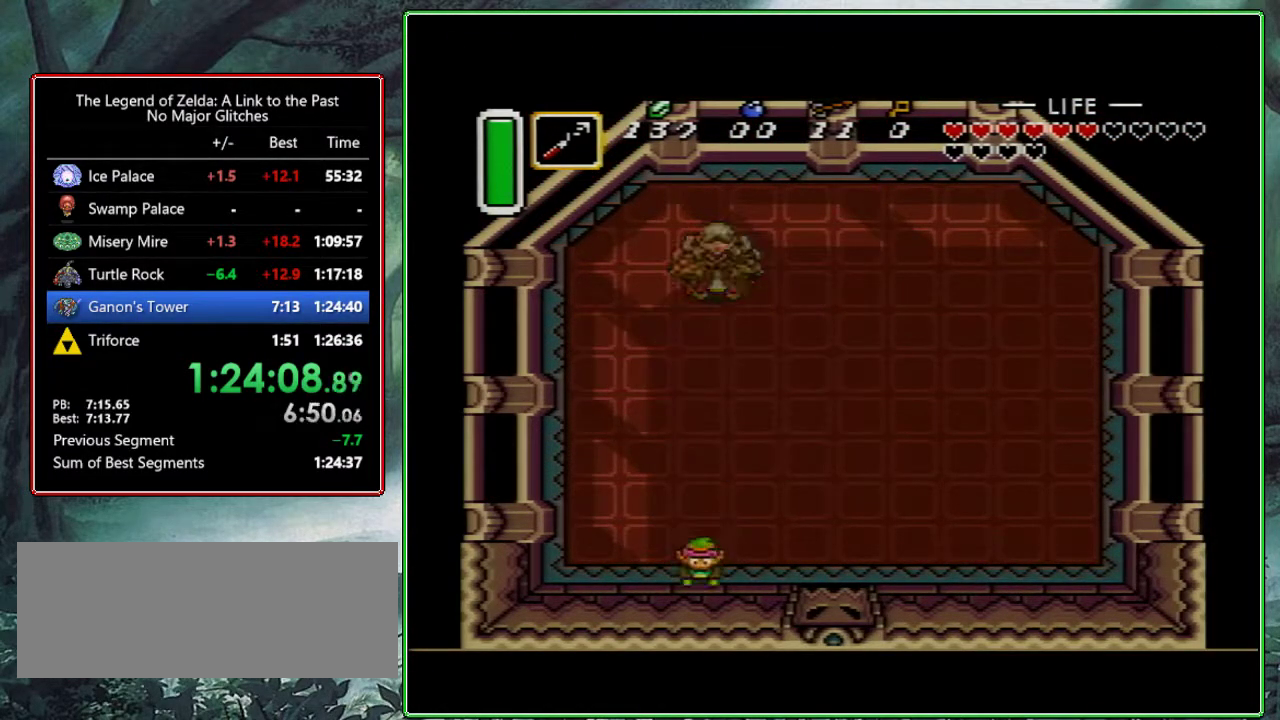
{"buttons": ["A", "DPAD_UP"], "events": [[50, "DPAD_UP", "down"], [117, "DPAD_UP", "up"], [483, "DPAD_UP", "down"]]}
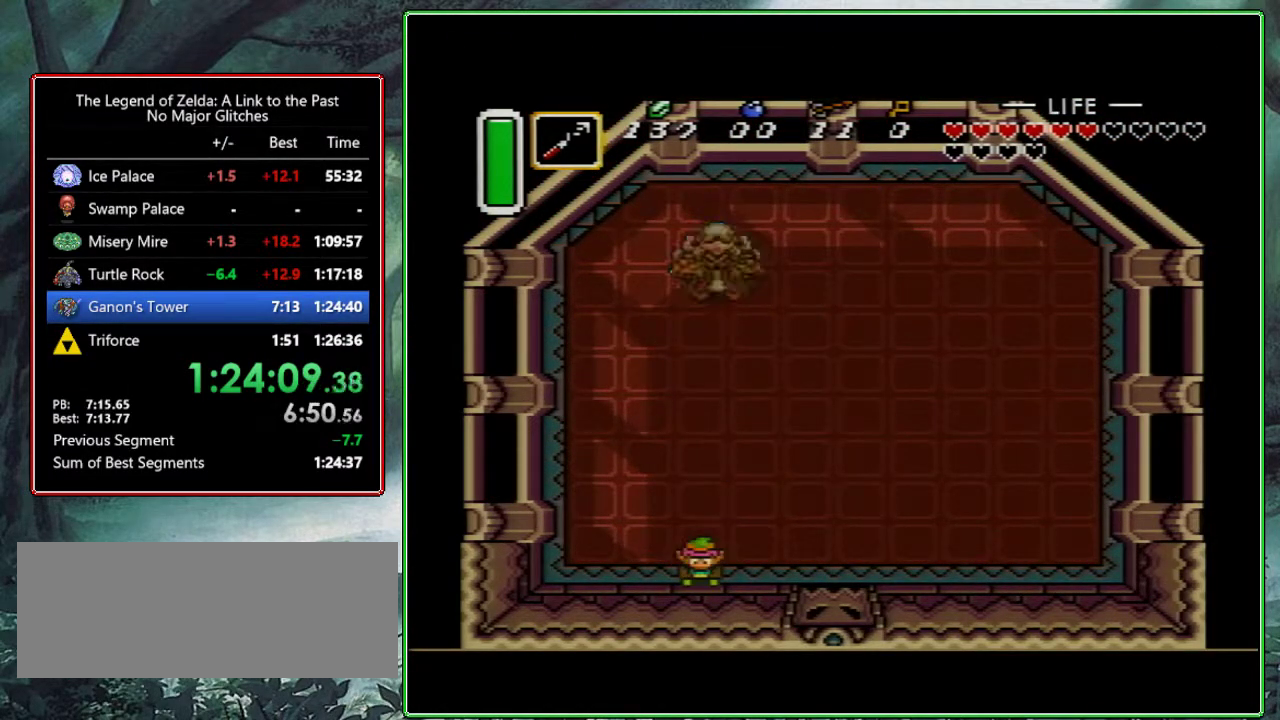
{"buttons": ["A"], "events": [[50, "DPAD_UP", "up"], [150, "DPAD_UP", "down"], [217, "DPAD_UP", "up"], [300, "DPAD_UP", "down"], [383, "DPAD_UP", "up"]]}
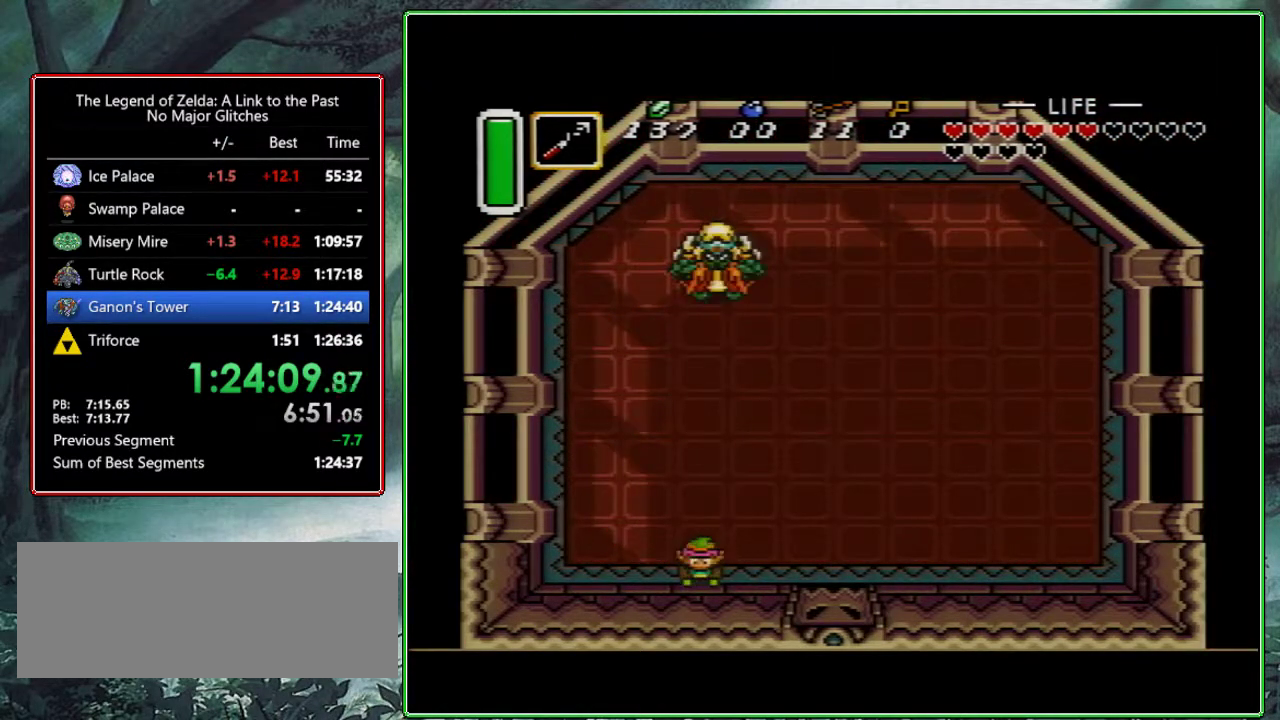
{"buttons": ["A"], "events": []}
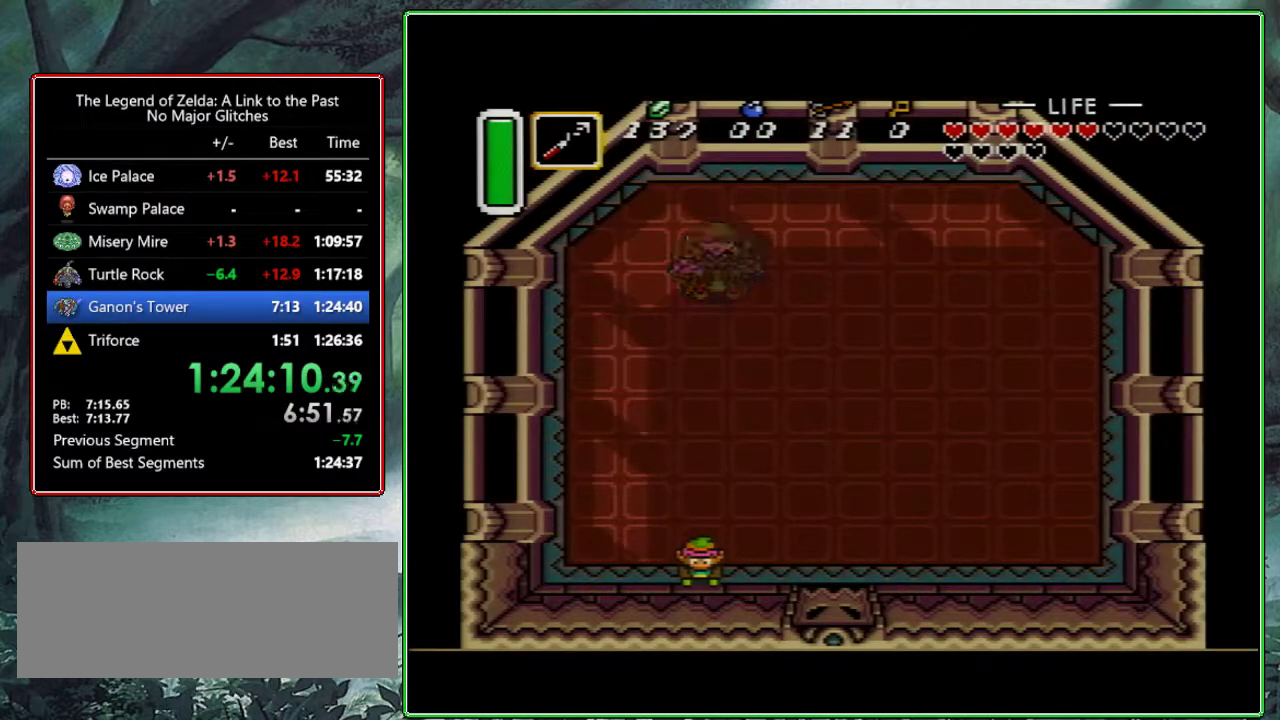
{"buttons": ["A"], "events": []}
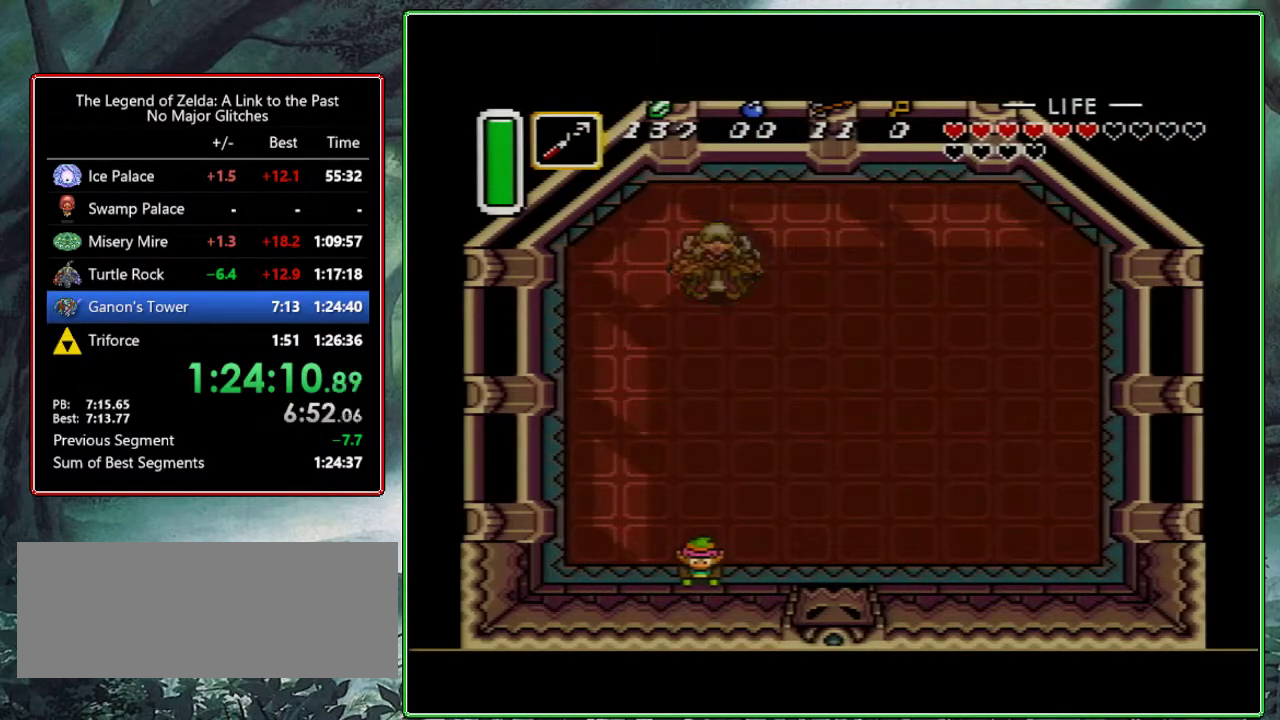
{"buttons": ["A"], "events": []}
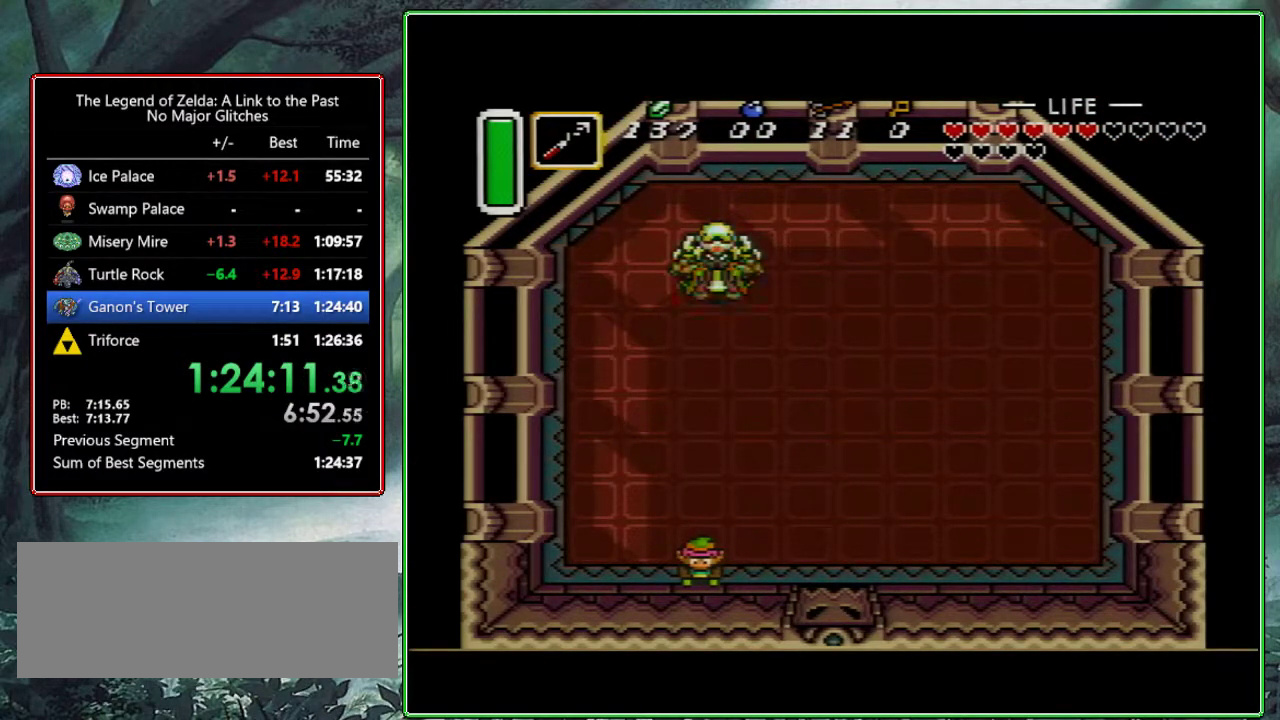
{"buttons": ["A"], "events": []}
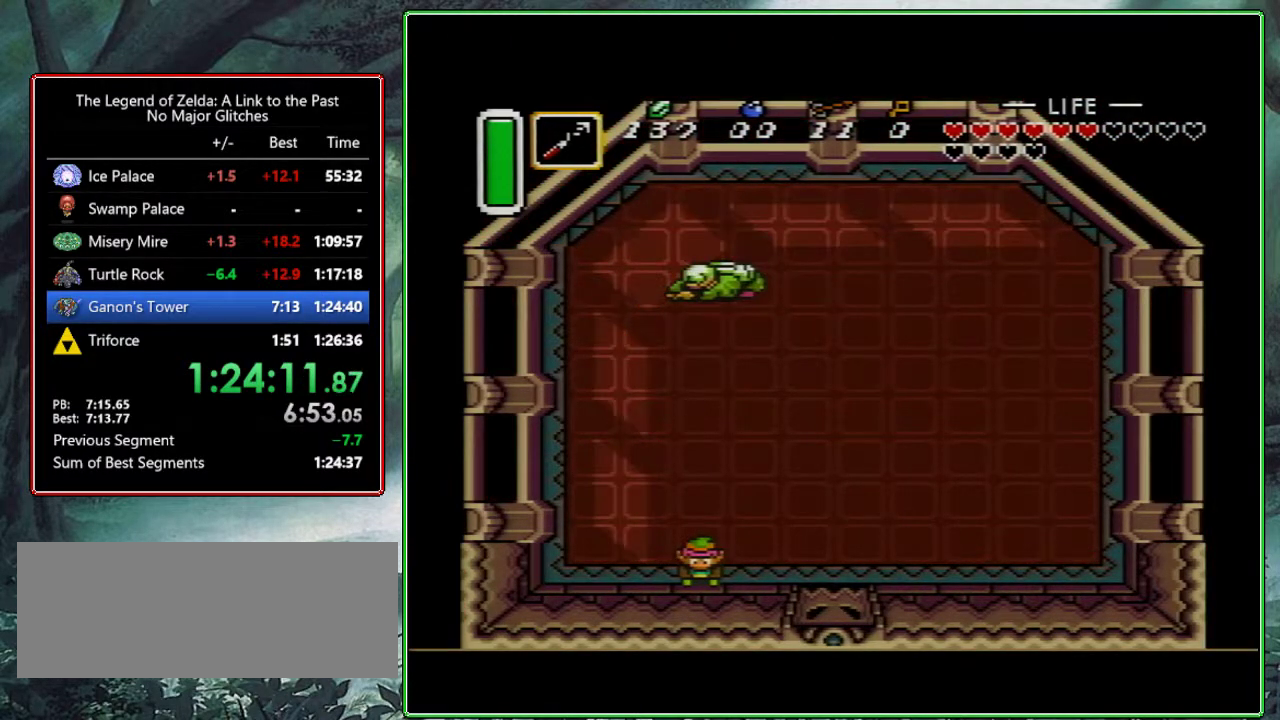
{"buttons": ["A"], "events": []}